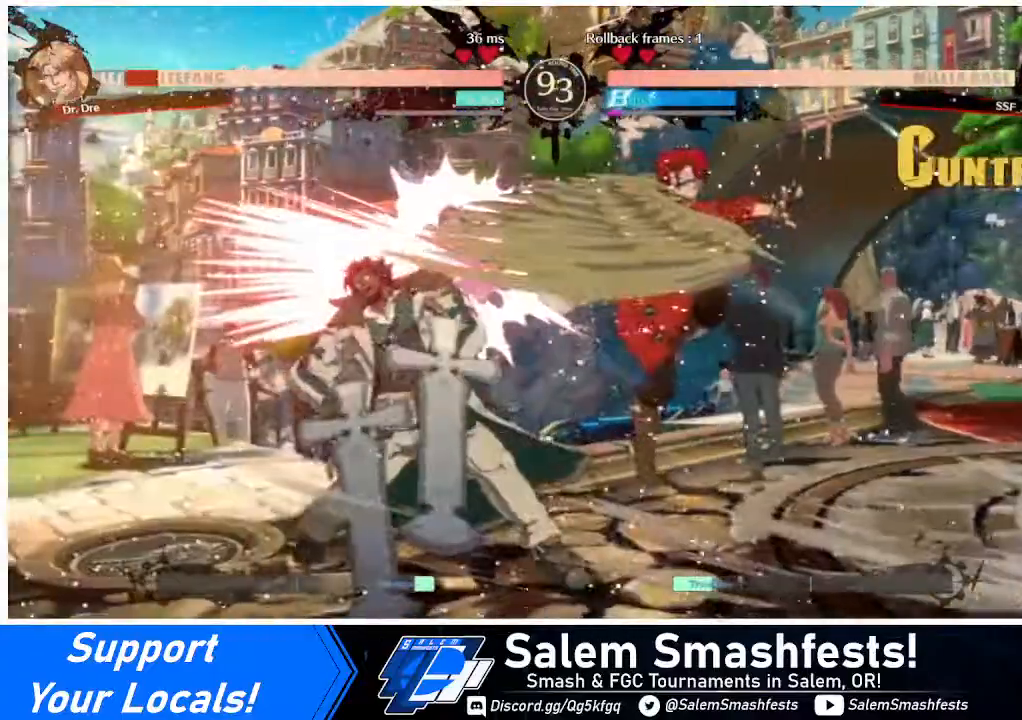
Gameplay with a controller (arcade stick); each line is a JSON object with the inputs held at the frame after it. "events" lists button and stick changes between this image and that frame as [ms after this image, input, new state], when the widget could be followed in between. Not read: L3 R3.
{"buttons": [], "events": [[80, "DPAD_LEFT", "up"], [160, "DPAD_LEFT", "down"], [320, "DPAD_LEFT", "up"], [320, "TRIANGLE", "down"], [440, "TRIANGLE", "up"]]}
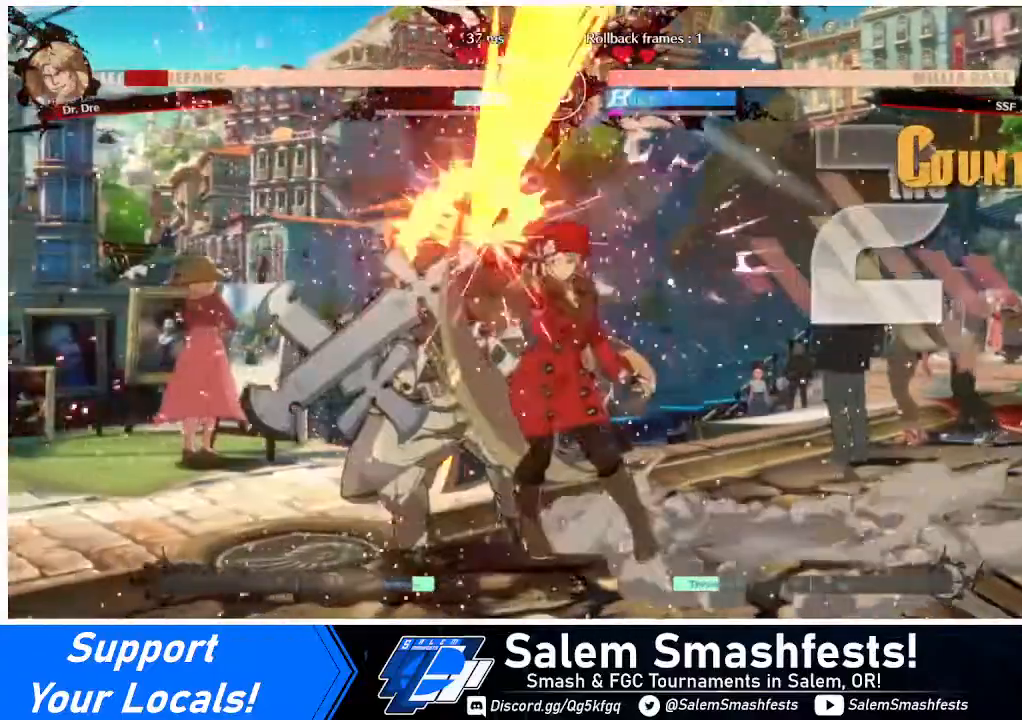
{"buttons": ["R1"], "events": [[240, "DPAD_DOWN", "down"], [400, "R1", "down"], [520, "DPAD_DOWN", "up"]]}
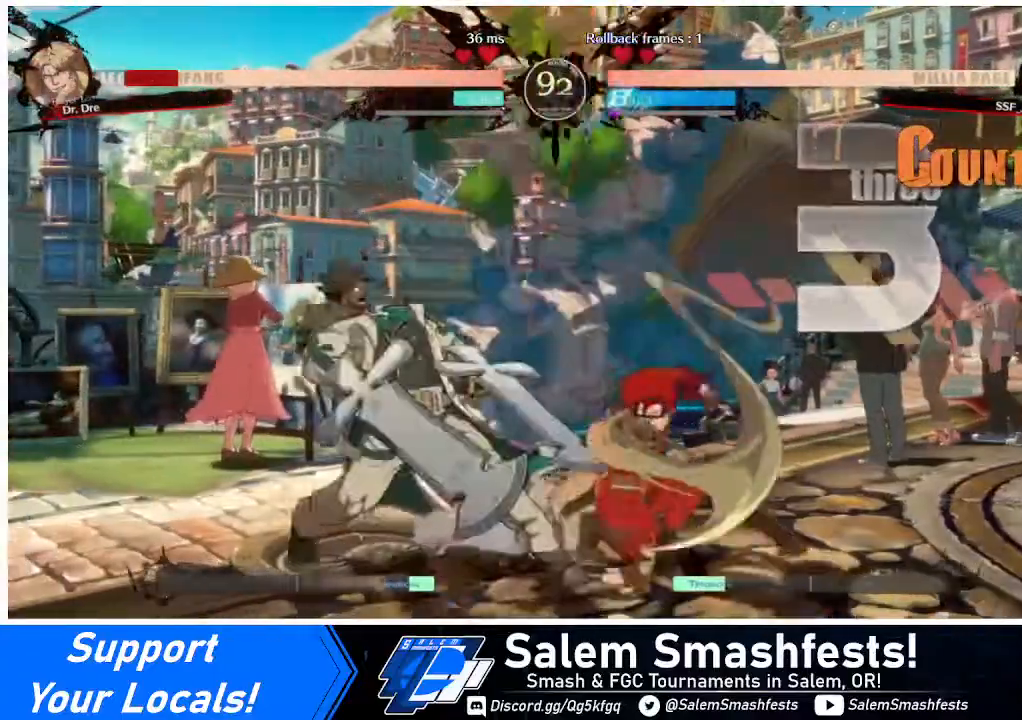
{"buttons": [], "events": [[40, "R1", "up"], [120, "DPAD_DOWN", "down"], [160, "DPAD_RIGHT", "down"], [280, "CROSS", "down"], [280, "DPAD_DOWN", "up"], [360, "DPAD_RIGHT", "up"], [400, "CROSS", "up"]]}
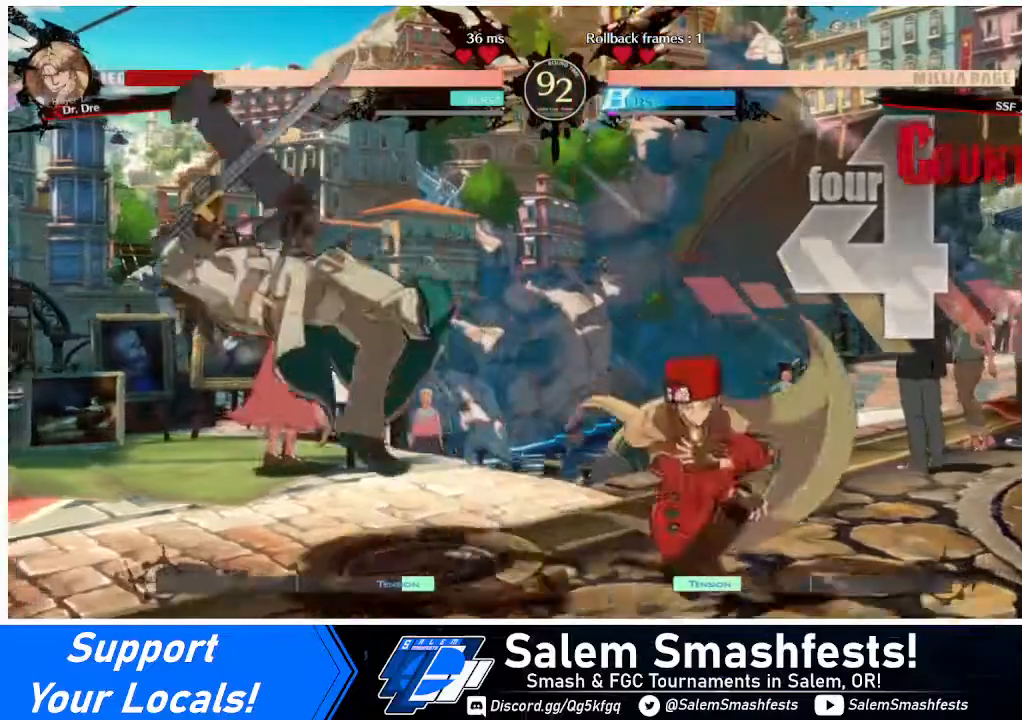
{"buttons": [], "events": []}
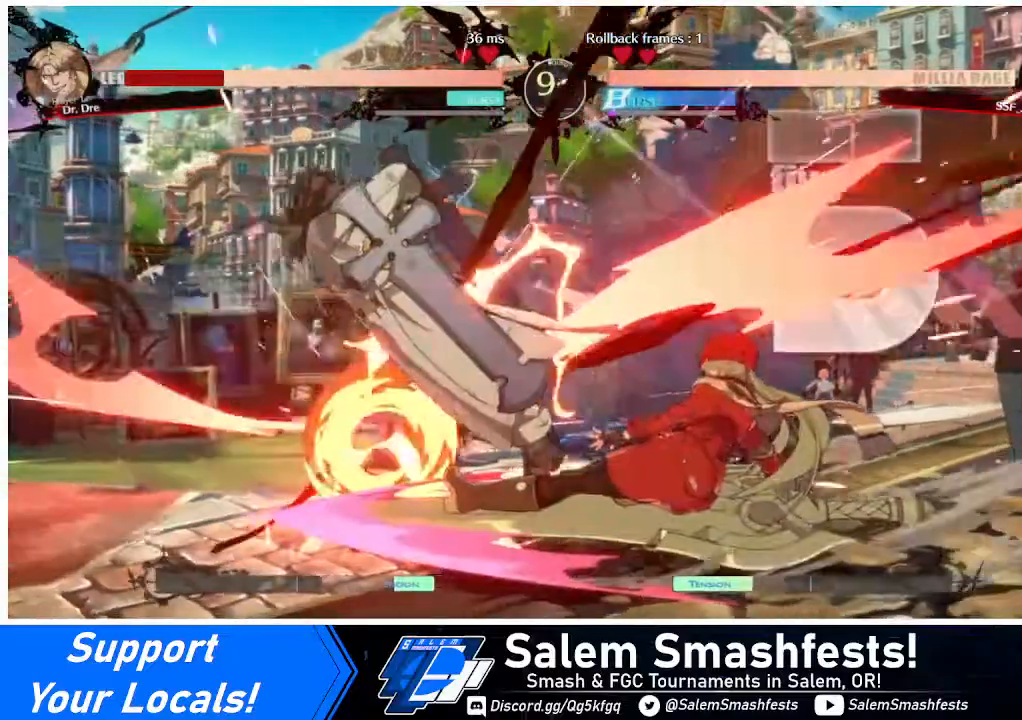
{"buttons": [], "events": [[320, "DPAD_DOWN", "down"], [360, "DPAD_LEFT", "down"], [400, "DPAD_DOWN", "up"], [480, "DPAD_LEFT", "up"]]}
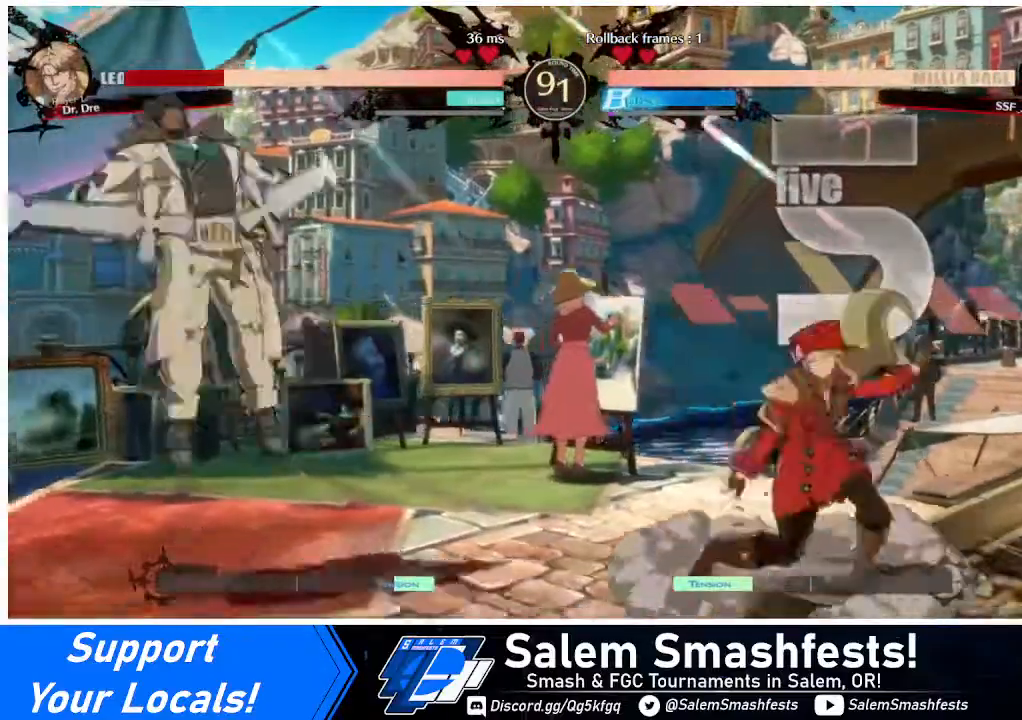
{"buttons": [], "events": [[40, "DPAD_LEFT", "down"], [80, "R1", "down"], [160, "R1", "up"], [440, "DPAD_LEFT", "up"]]}
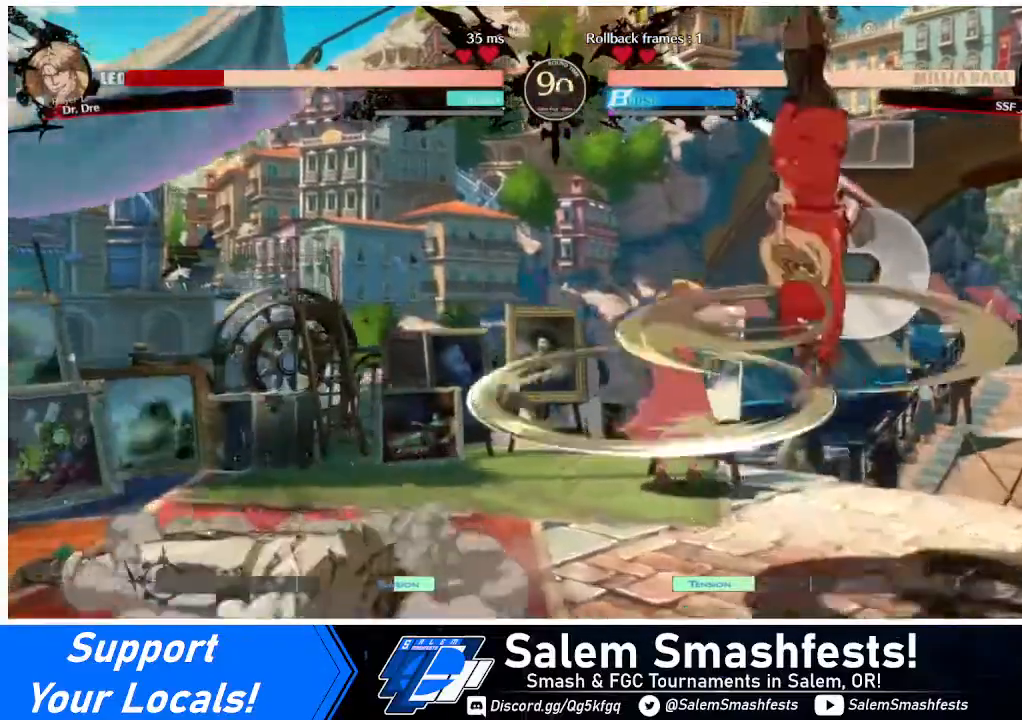
{"buttons": [], "events": []}
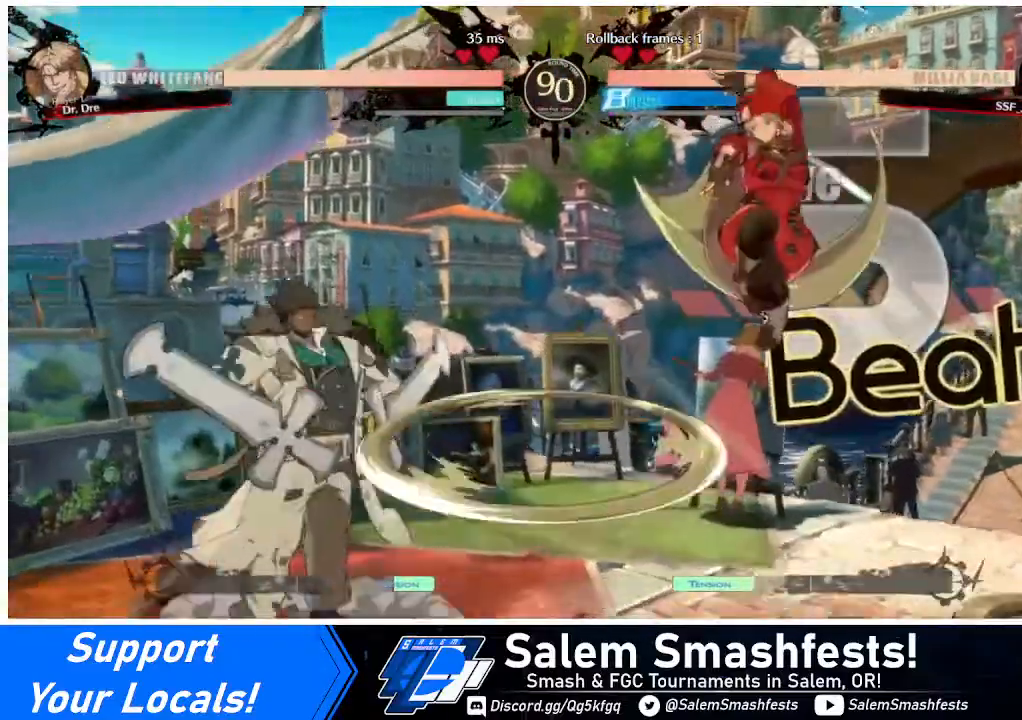
{"buttons": [], "events": [[40, "L1", "down"], [240, "L1", "up"], [360, "R1", "down"], [520, "R1", "up"]]}
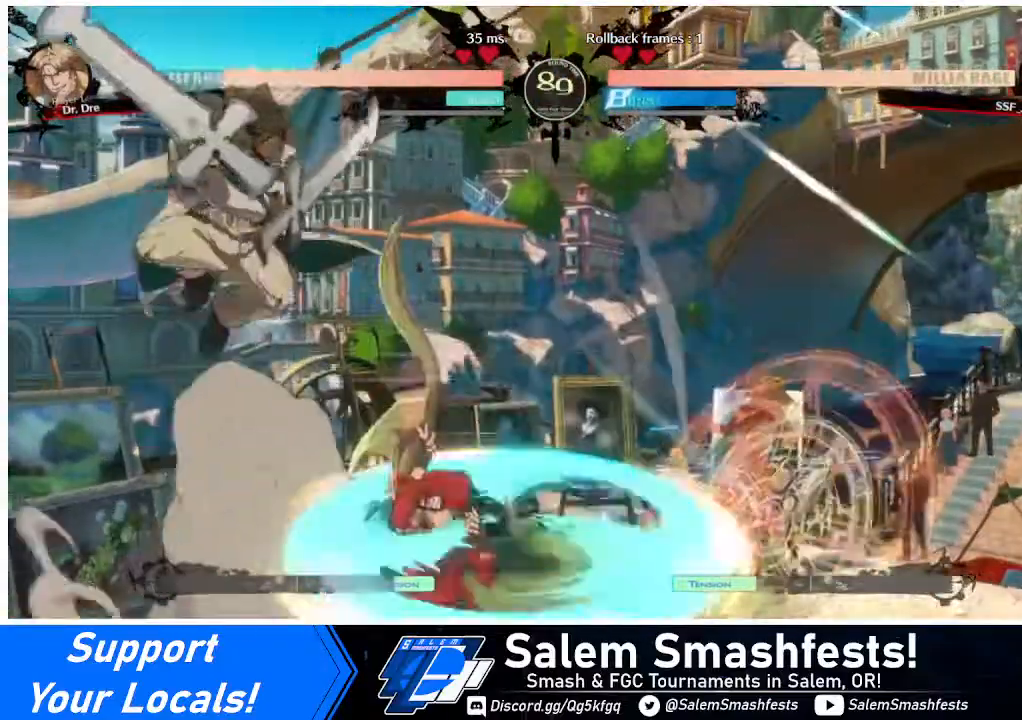
{"buttons": ["TRIANGLE"], "events": [[160, "DPAD_LEFT", "down"], [280, "DPAD_LEFT", "up"], [320, "DPAD_LEFT", "down"], [360, "DPAD_LEFT", "up"], [400, "TRIANGLE", "down"]]}
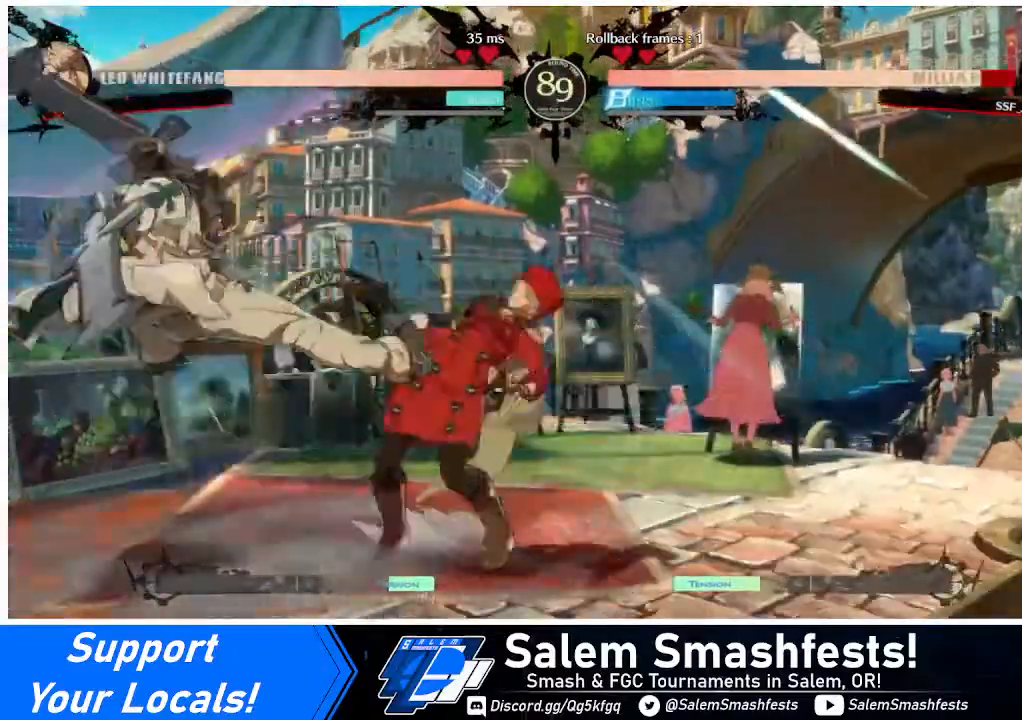
{"buttons": ["DPAD_DOWN", "DPAD_RIGHT"], "events": [[40, "TRIANGLE", "up"], [200, "DPAD_DOWN", "down"], [240, "DPAD_RIGHT", "down"]]}
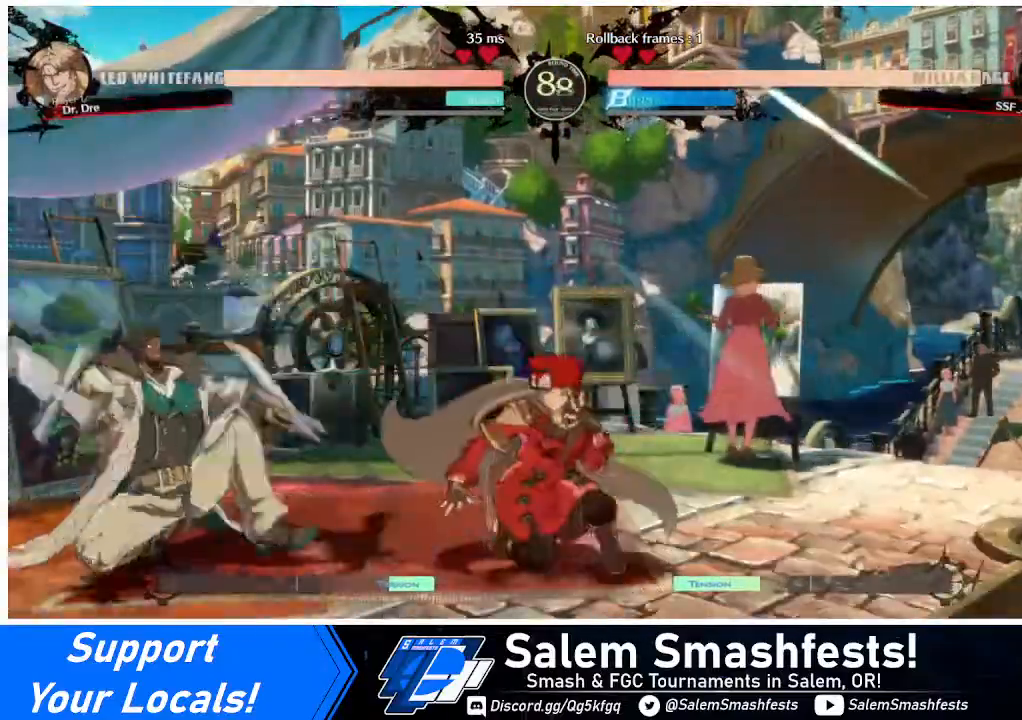
{"buttons": ["R1"], "events": [[120, "TRIANGLE", "down"], [200, "DPAD_DOWN", "up"], [200, "DPAD_RIGHT", "up"], [200, "TRIANGLE", "up"], [440, "R1", "down"]]}
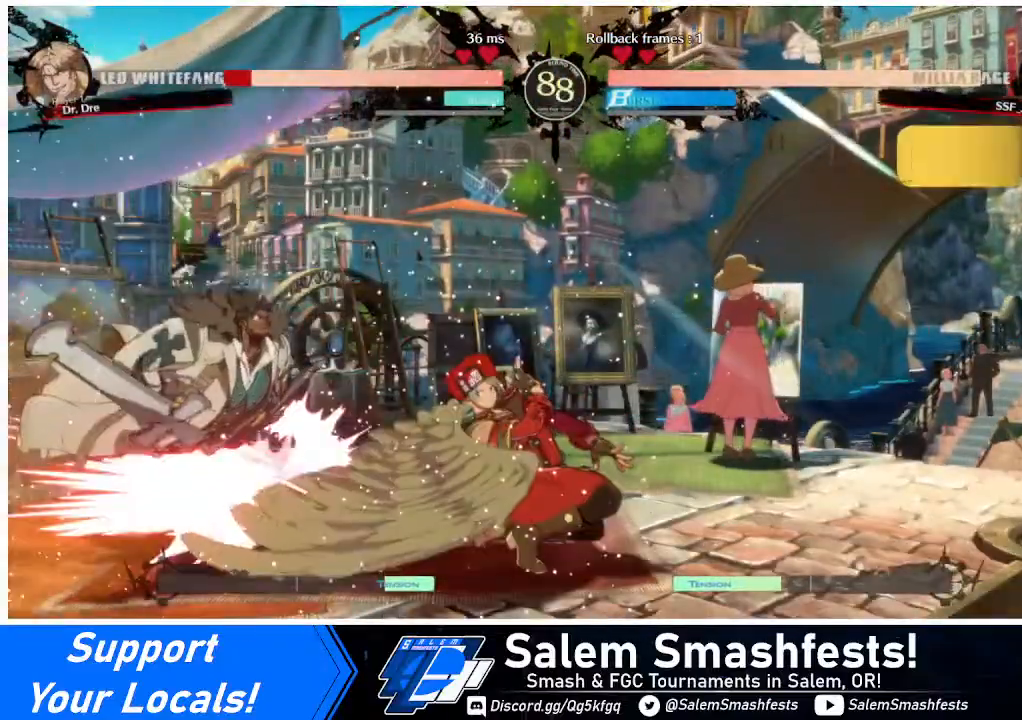
{"buttons": ["TRIANGLE", "DPAD_LEFT"], "events": [[240, "R1", "up"], [320, "DPAD_DOWN", "down"], [400, "DPAD_LEFT", "down"], [440, "DPAD_DOWN", "up"], [520, "TRIANGLE", "down"]]}
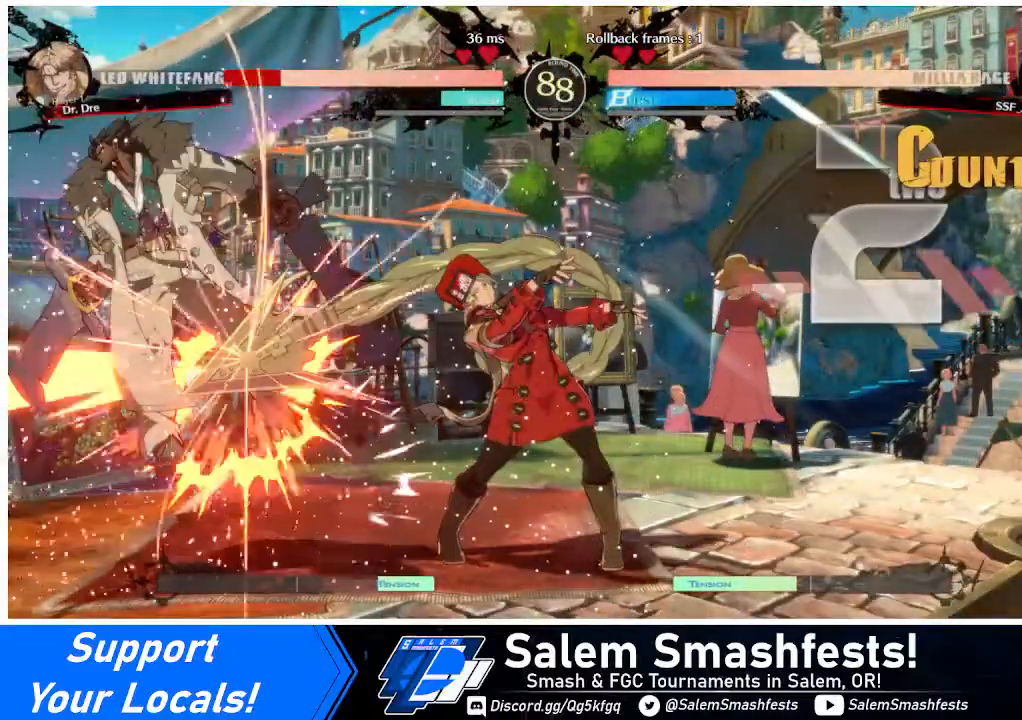
{"buttons": [], "events": [[120, "DPAD_LEFT", "up"], [120, "TRIANGLE", "up"]]}
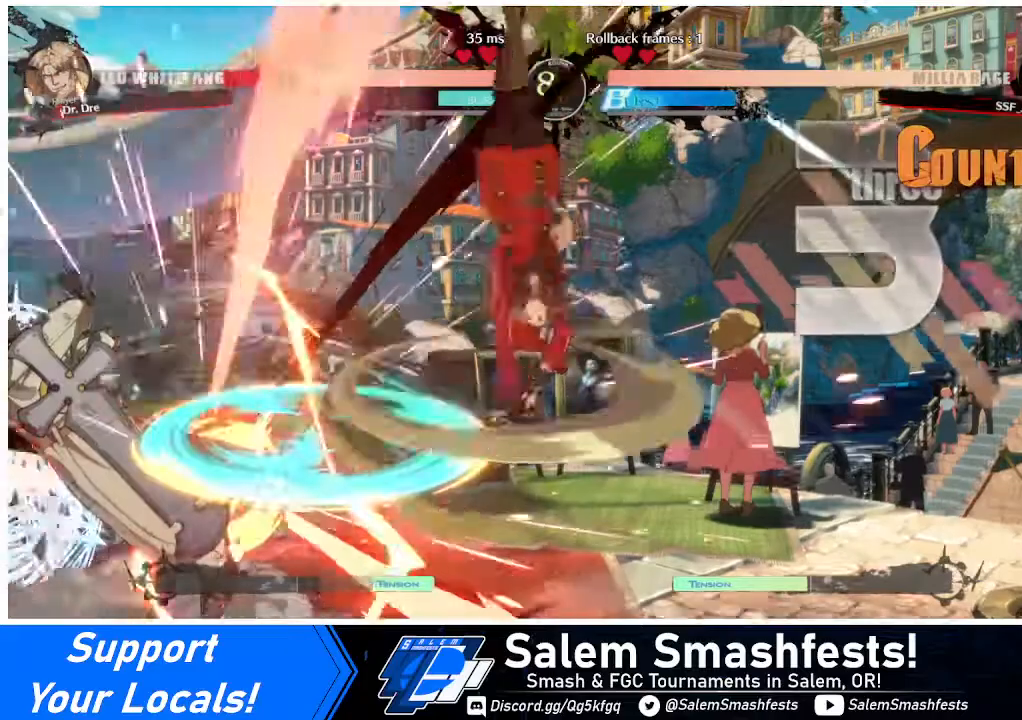
{"buttons": ["DPAD_LEFT"], "events": [[320, "DPAD_LEFT", "down"], [440, "DPAD_LEFT", "up"], [480, "DPAD_LEFT", "down"]]}
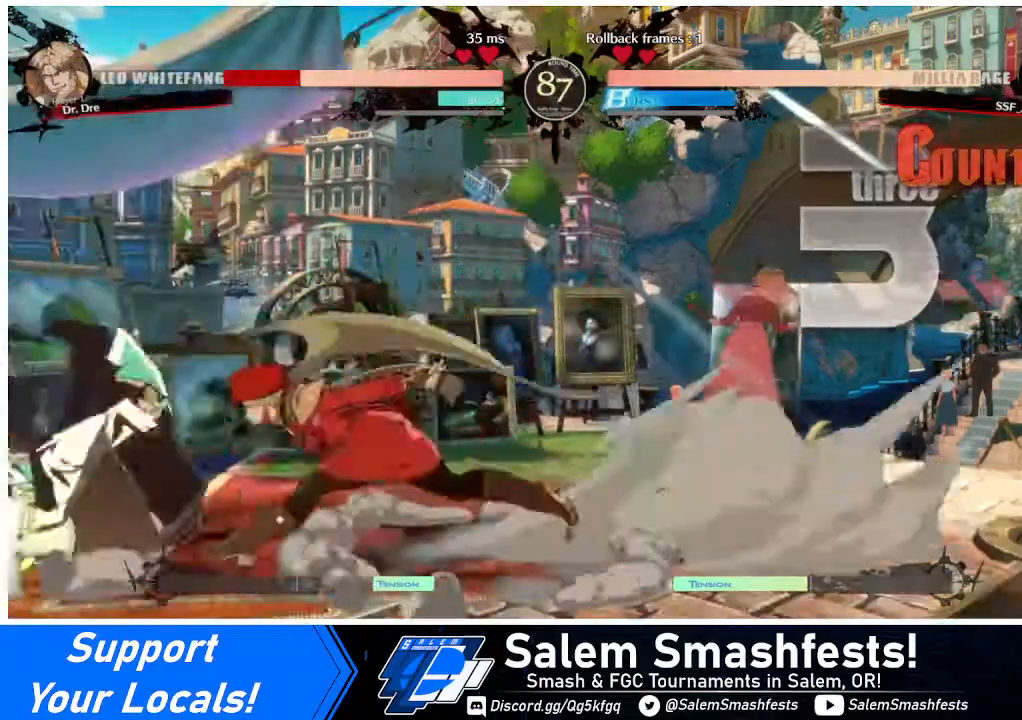
{"buttons": ["SQUARE"], "events": [[320, "DPAD_LEFT", "up"], [320, "SQUARE", "down"]]}
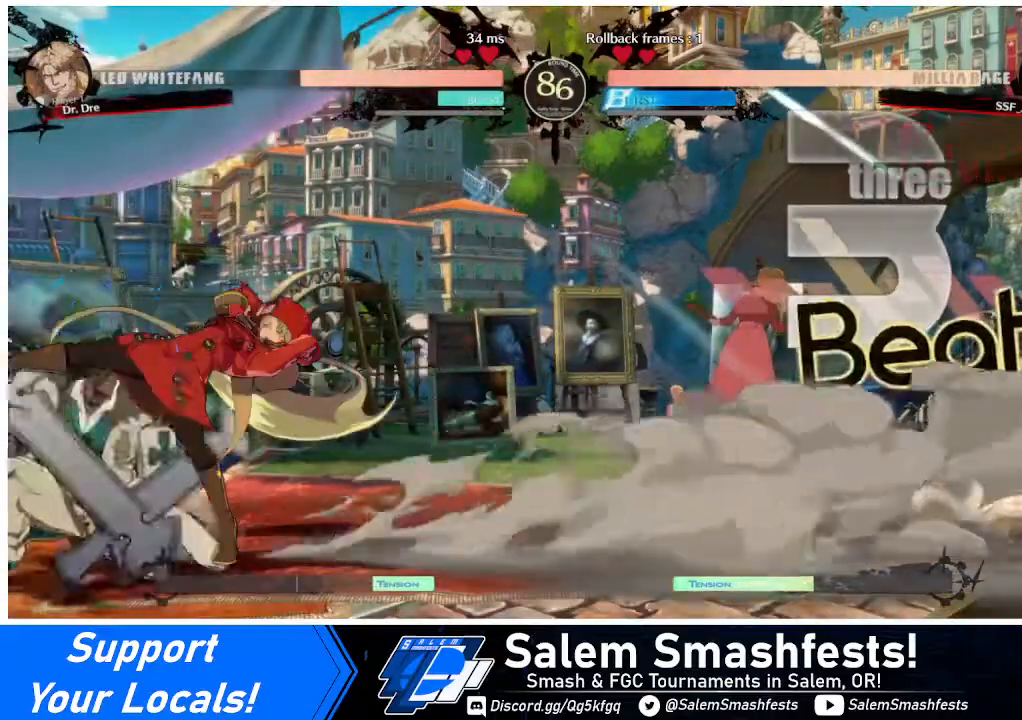
{"buttons": ["DPAD_DOWN"], "events": [[40, "SQUARE", "up"], [360, "SQUARE", "down"], [440, "DPAD_DOWN", "down"], [440, "SQUARE", "up"]]}
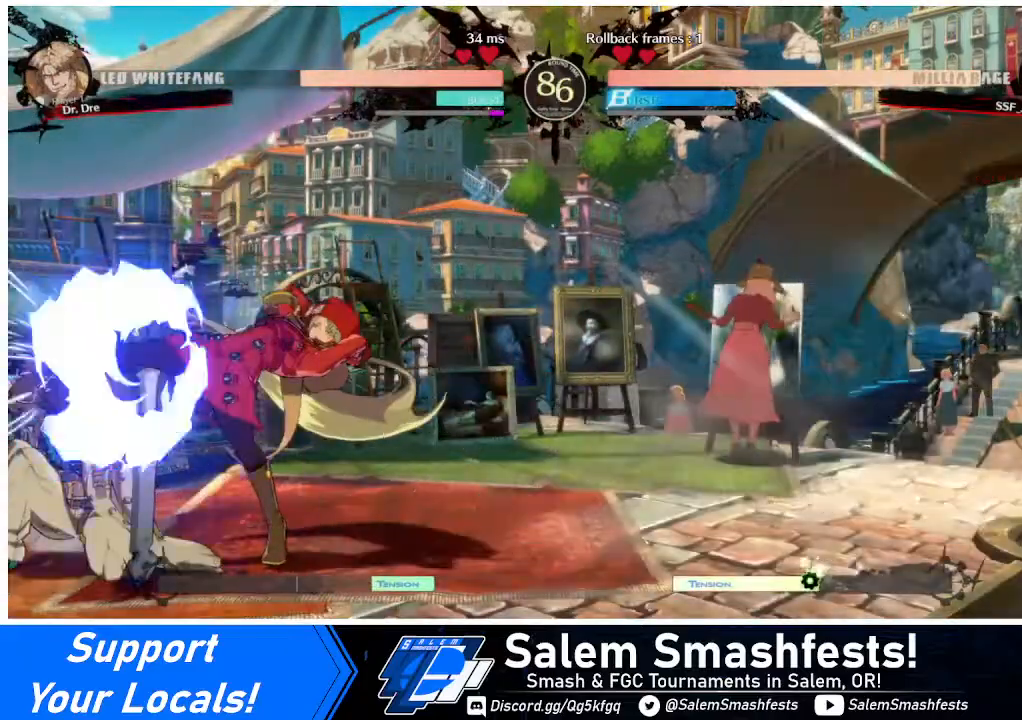
{"buttons": [], "events": [[80, "R2", "down"], [200, "DPAD_DOWN", "up"], [200, "R2", "up"]]}
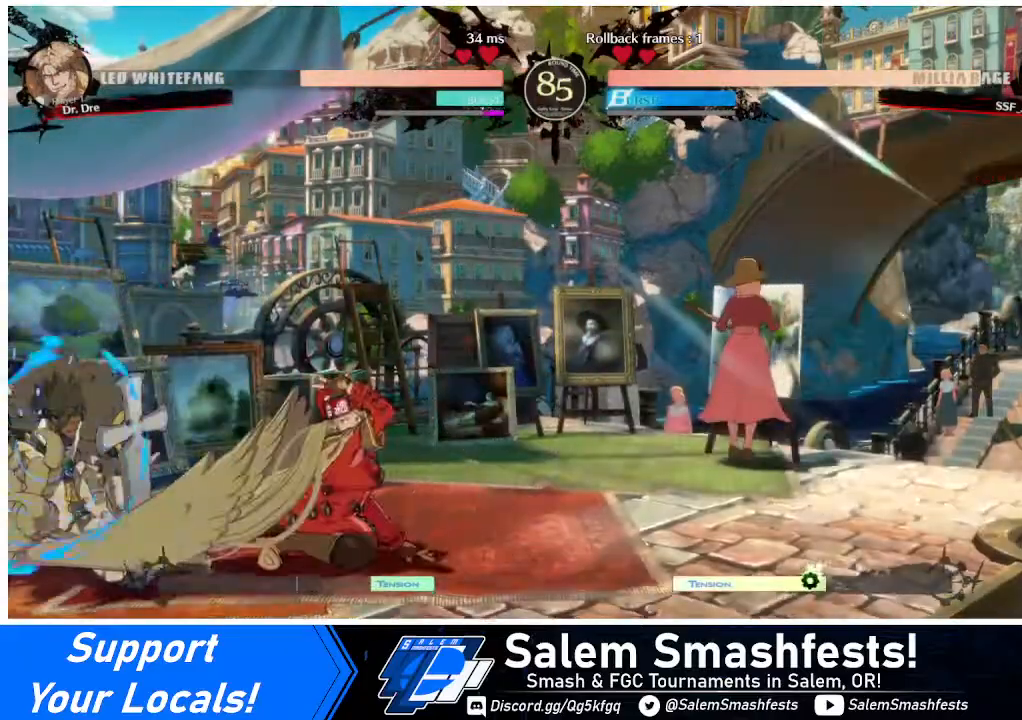
{"buttons": ["L1"], "events": [[360, "DPAD_LEFT", "down"], [440, "DPAD_UP", "down"], [480, "DPAD_LEFT", "up"], [480, "DPAD_UP", "up"], [480, "L1", "down"]]}
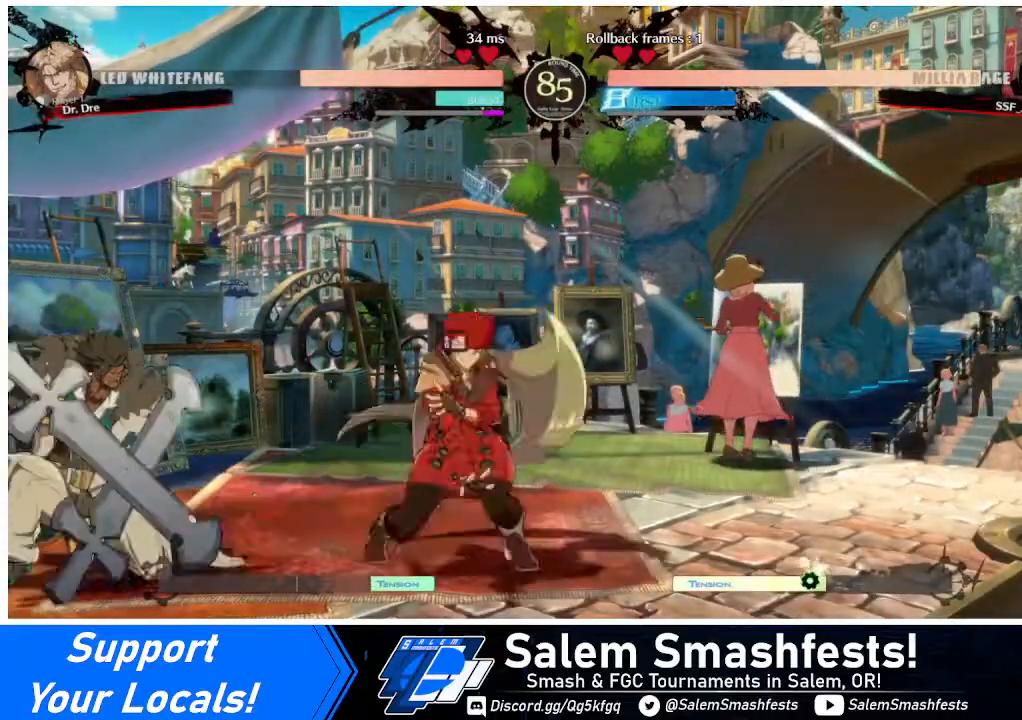
{"buttons": [], "events": [[80, "L1", "up"], [160, "DPAD_RIGHT", "down"], [280, "DPAD_RIGHT", "up"], [320, "R1", "down"], [440, "R1", "up"]]}
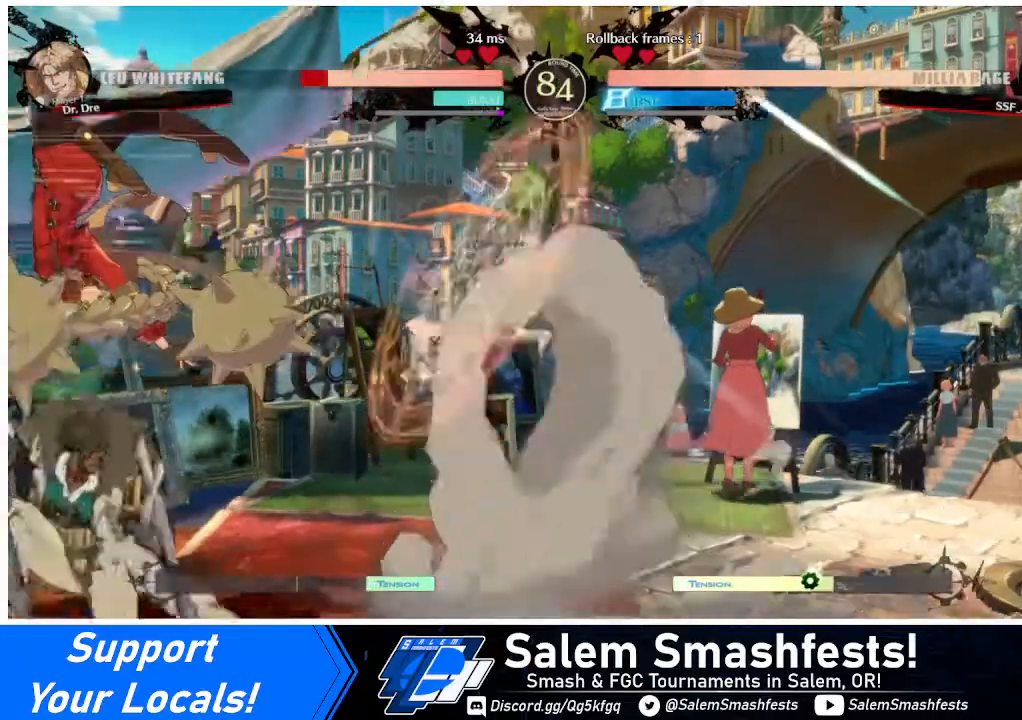
{"buttons": ["SQUARE"], "events": [[360, "DPAD_LEFT", "down"], [440, "DPAD_LEFT", "up"], [480, "SQUARE", "down"]]}
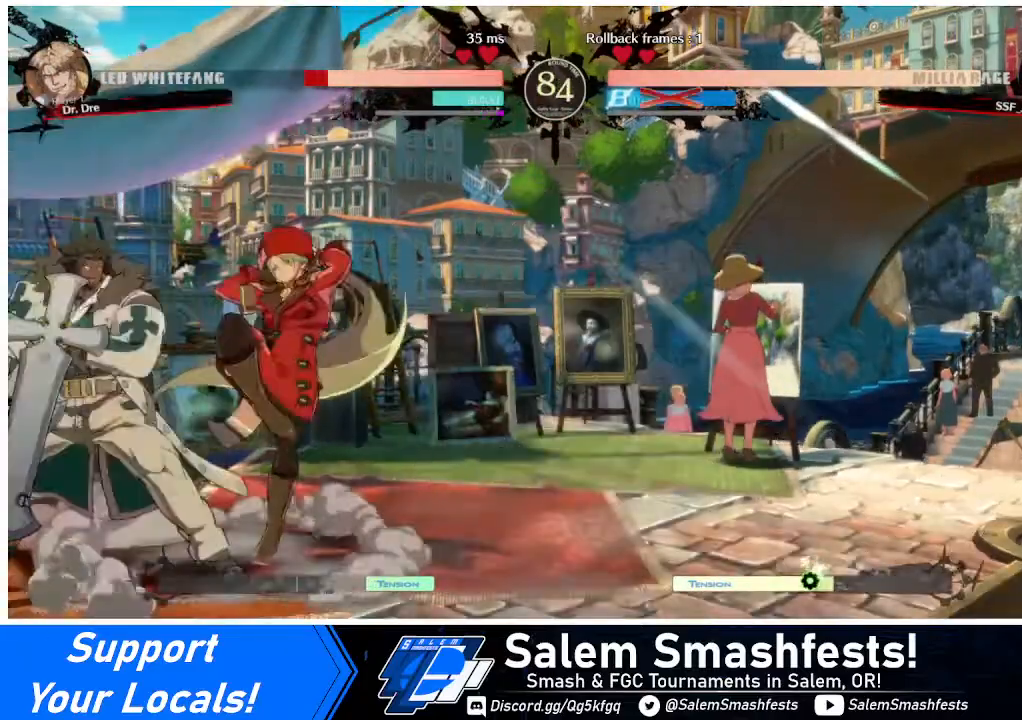
{"buttons": ["DPAD_LEFT"], "events": [[120, "SQUARE", "up"], [320, "DPAD_LEFT", "down"]]}
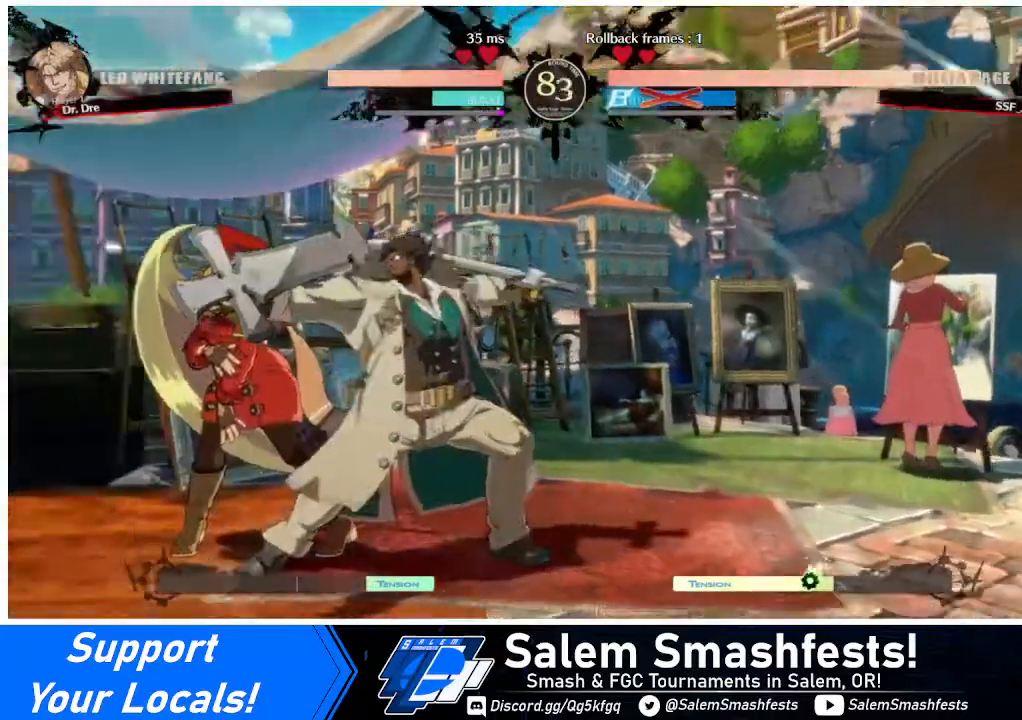
{"buttons": ["TRIANGLE", "DPAD_DOWN", "DPAD_LEFT"], "events": [[40, "DPAD_LEFT", "up"], [40, "DPAD_RIGHT", "down"], [200, "DPAD_DOWN", "down"], [240, "DPAD_RIGHT", "up"], [280, "DPAD_LEFT", "down"], [280, "SQUARE", "down"], [320, "DPAD_DOWN", "up"], [440, "DPAD_DOWN", "down"], [440, "SQUARE", "up"], [480, "TRIANGLE", "down"]]}
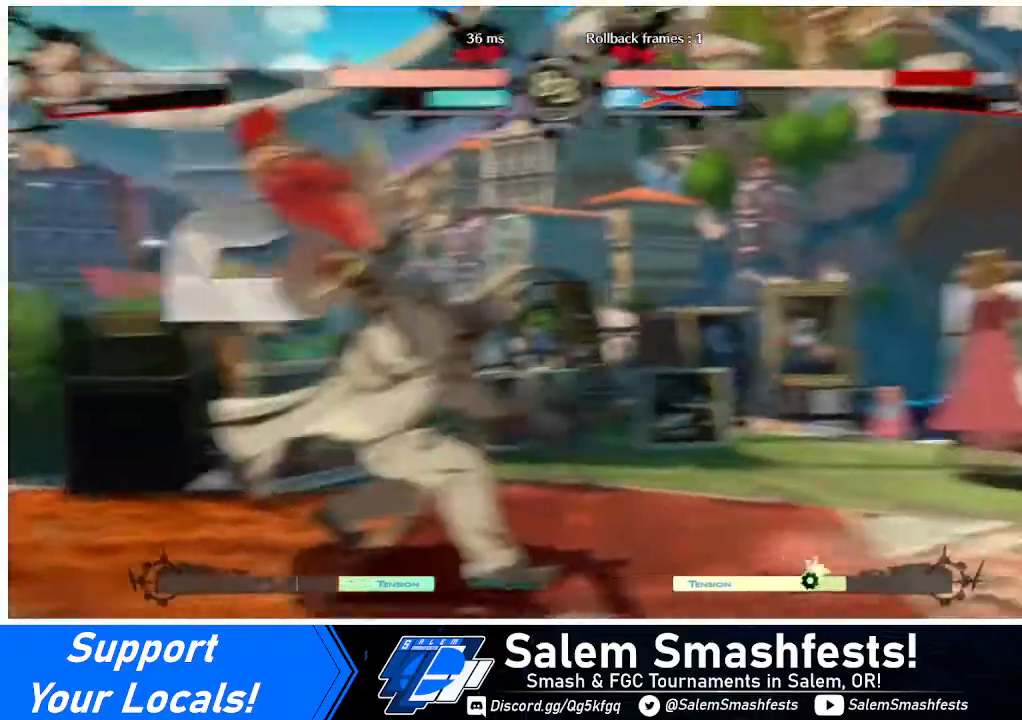
{"buttons": ["DPAD_DOWN", "DPAD_LEFT"], "events": [[40, "SQUARE", "down"], [120, "TRIANGLE", "up"], [160, "DPAD_DOWN", "up"], [160, "SQUARE", "up"], [400, "DPAD_DOWN", "down"]]}
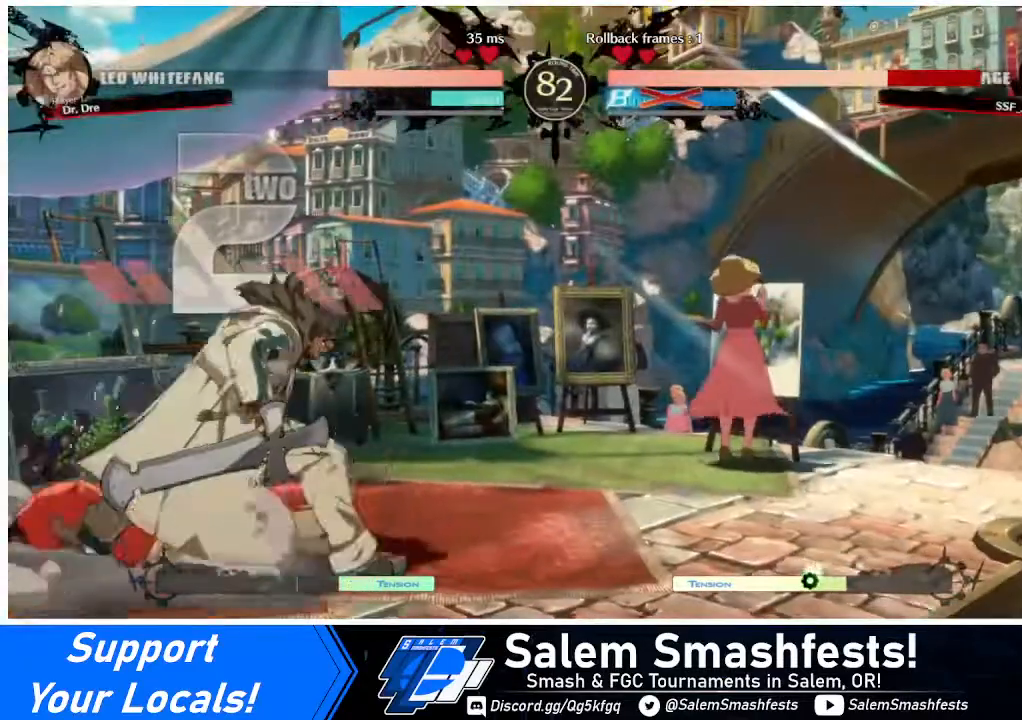
{"buttons": ["DPAD_DOWN", "DPAD_LEFT"], "events": []}
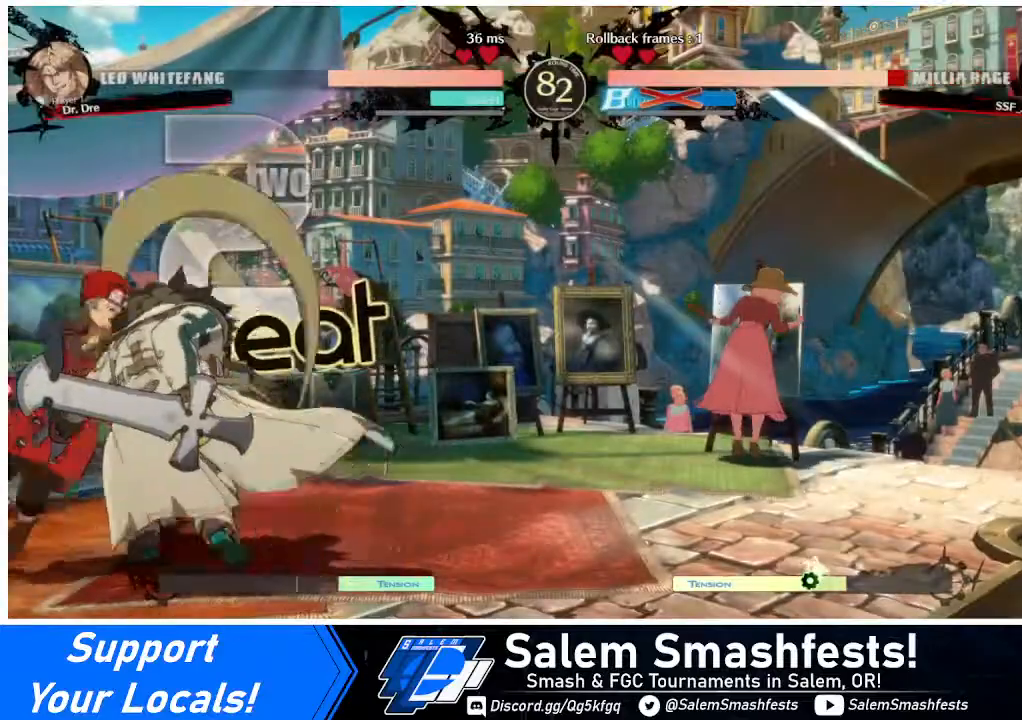
{"buttons": ["SQUARE", "TRIANGLE", "DPAD_DOWN", "DPAD_LEFT"], "events": [[200, "SQUARE", "down"], [200, "TRIANGLE", "down"]]}
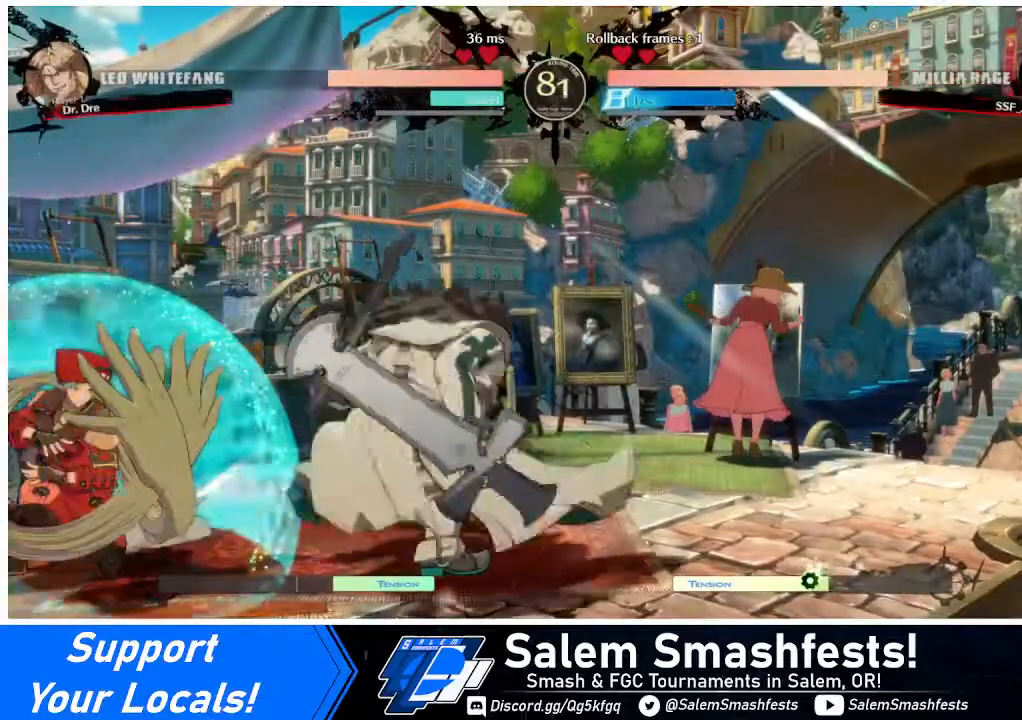
{"buttons": ["SQUARE", "TRIANGLE", "DPAD_DOWN", "DPAD_LEFT"], "events": []}
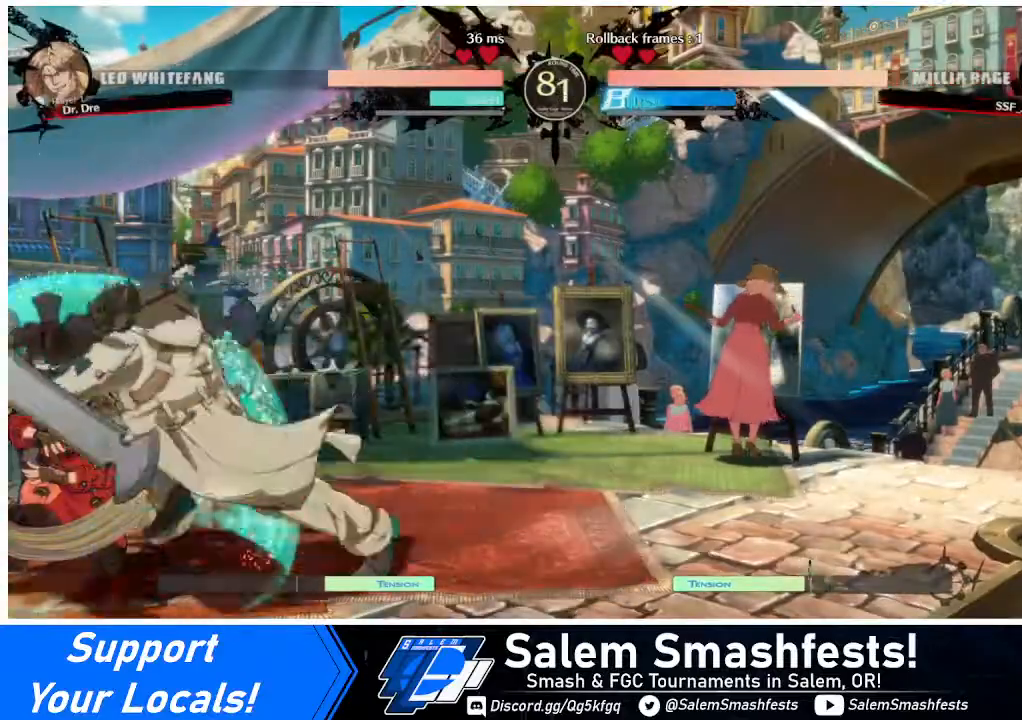
{"buttons": ["DPAD_LEFT"], "events": [[80, "SQUARE", "up"], [80, "TRIANGLE", "up"], [120, "DPAD_DOWN", "up"], [120, "DPAD_UP", "down"], [240, "DPAD_UP", "up"]]}
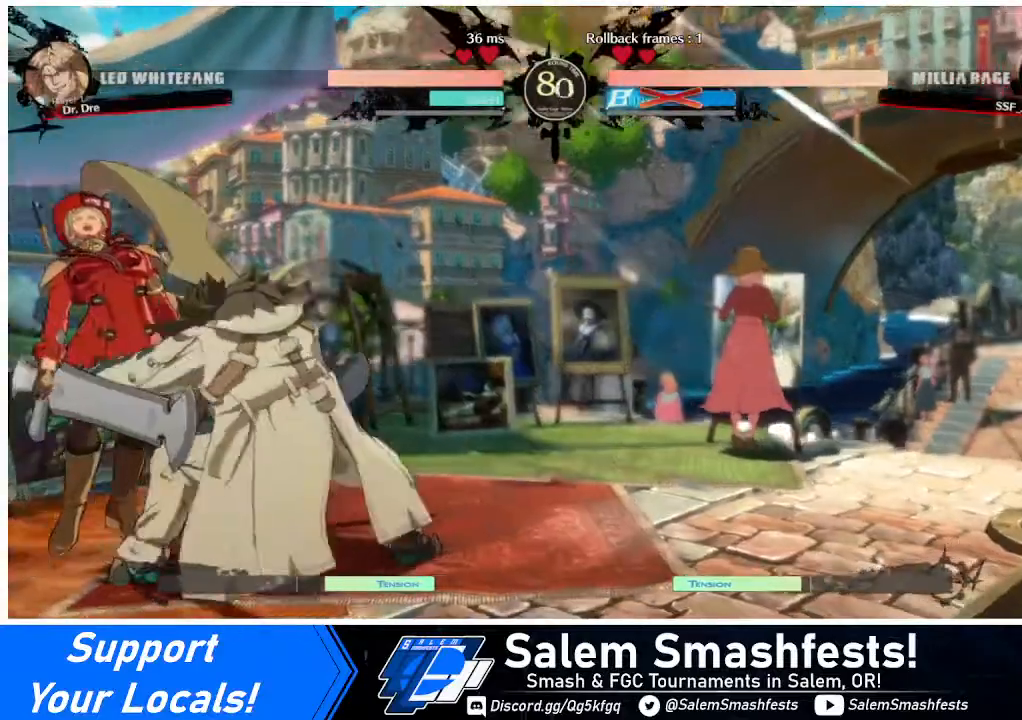
{"buttons": ["DPAD_LEFT"], "events": []}
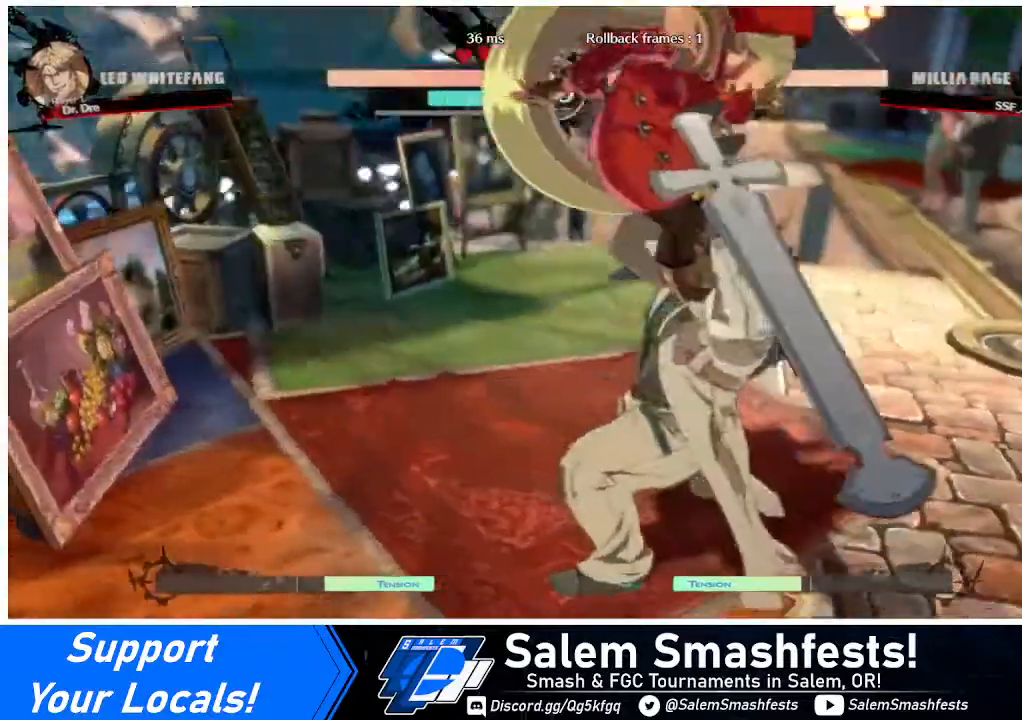
{"buttons": ["CROSS", "SQUARE", "TRIANGLE", "R1", "DPAD_DOWN", "DPAD_LEFT"], "events": [[40, "R1", "down"], [120, "SQUARE", "down"], [120, "TRIANGLE", "down"], [160, "CROSS", "down"], [280, "R1", "up"], [320, "SQUARE", "up"], [320, "TRIANGLE", "up"], [440, "R1", "down"], [480, "DPAD_DOWN", "down"], [480, "SQUARE", "down"], [480, "TRIANGLE", "down"]]}
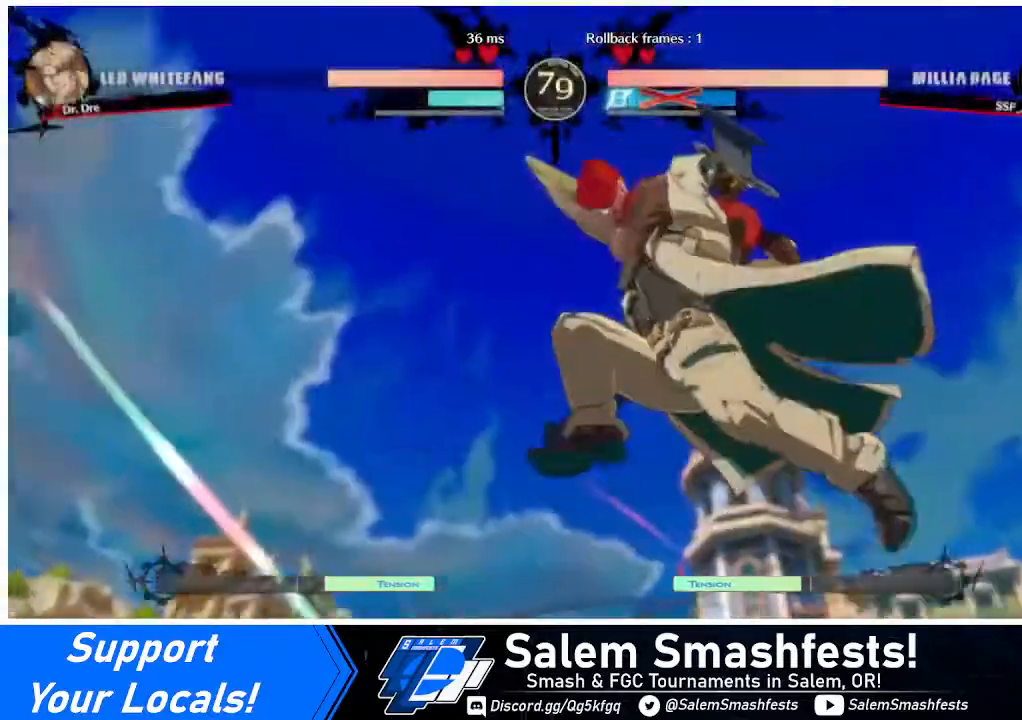
{"buttons": ["CROSS", "DPAD_DOWN", "DPAD_LEFT"], "events": [[80, "R1", "up"], [160, "SQUARE", "up"], [160, "TRIANGLE", "up"], [320, "R1", "down"], [320, "SQUARE", "down"], [320, "TRIANGLE", "down"], [480, "R1", "up"], [520, "SQUARE", "up"], [520, "TRIANGLE", "up"]]}